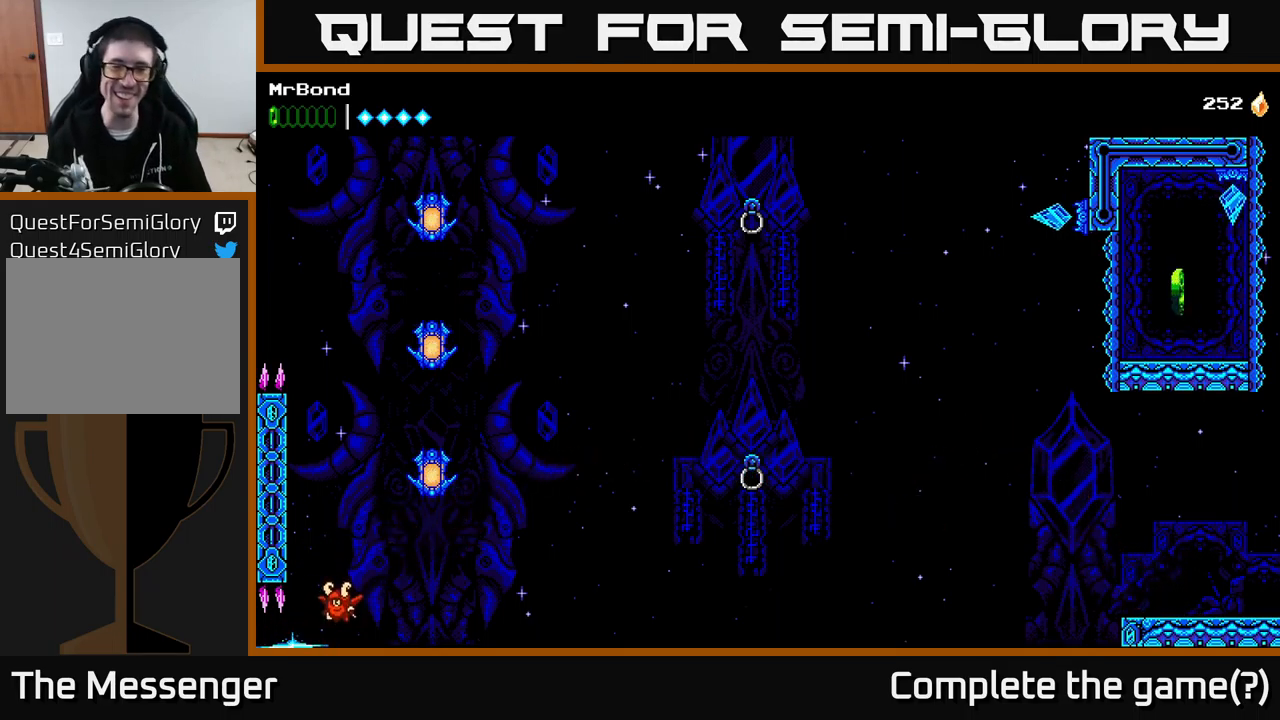
Gameplay with a controller (Xbox layout); each line is a JSON object with the inputs held at the frame after it. "events" lists button and stick changes between this image and that frame as [ms after this image, input, new state], when the widget could be followed in between. Not read: left_stick.
{"buttons": [], "right_stick": "center", "events": []}
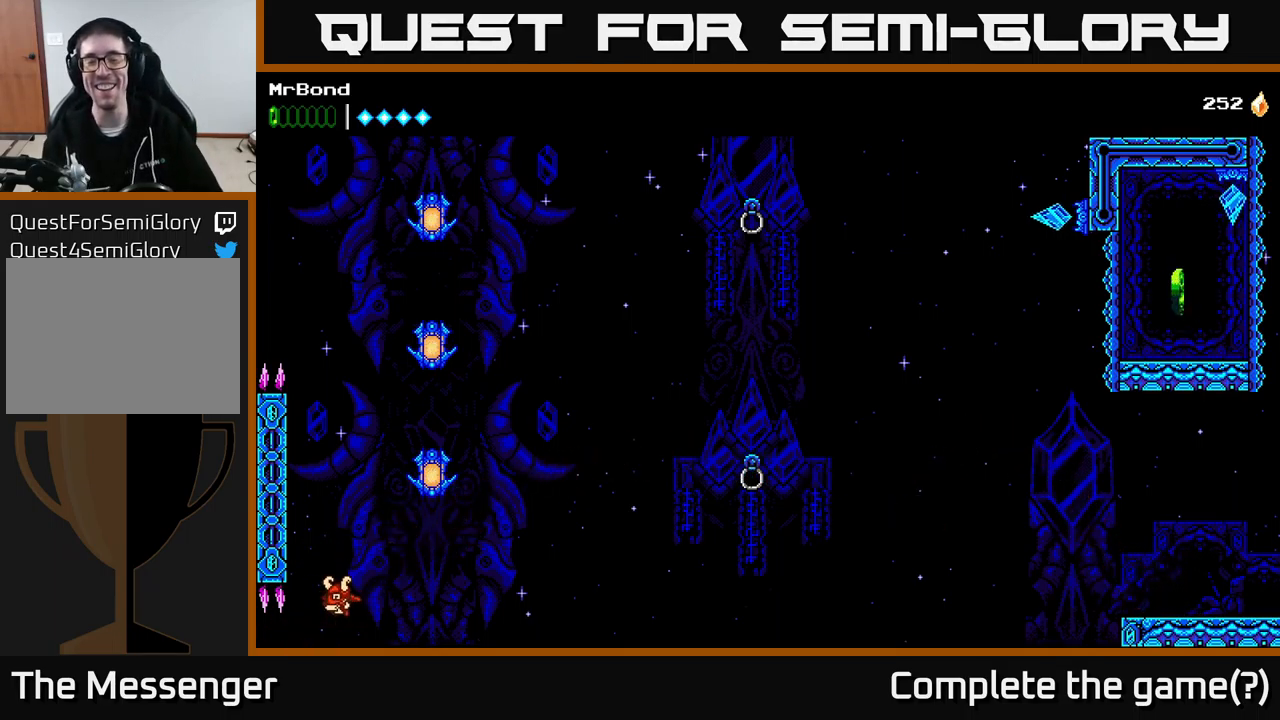
{"buttons": [], "right_stick": "center", "events": []}
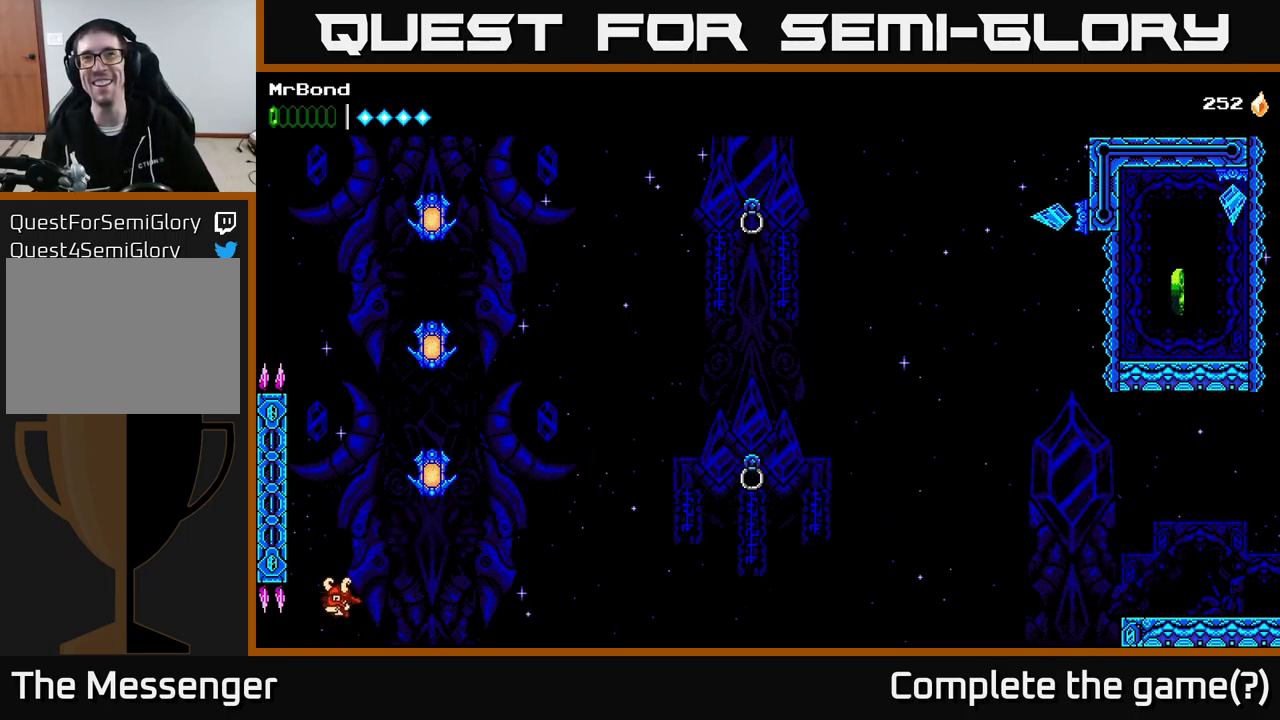
{"buttons": [], "right_stick": "center", "events": []}
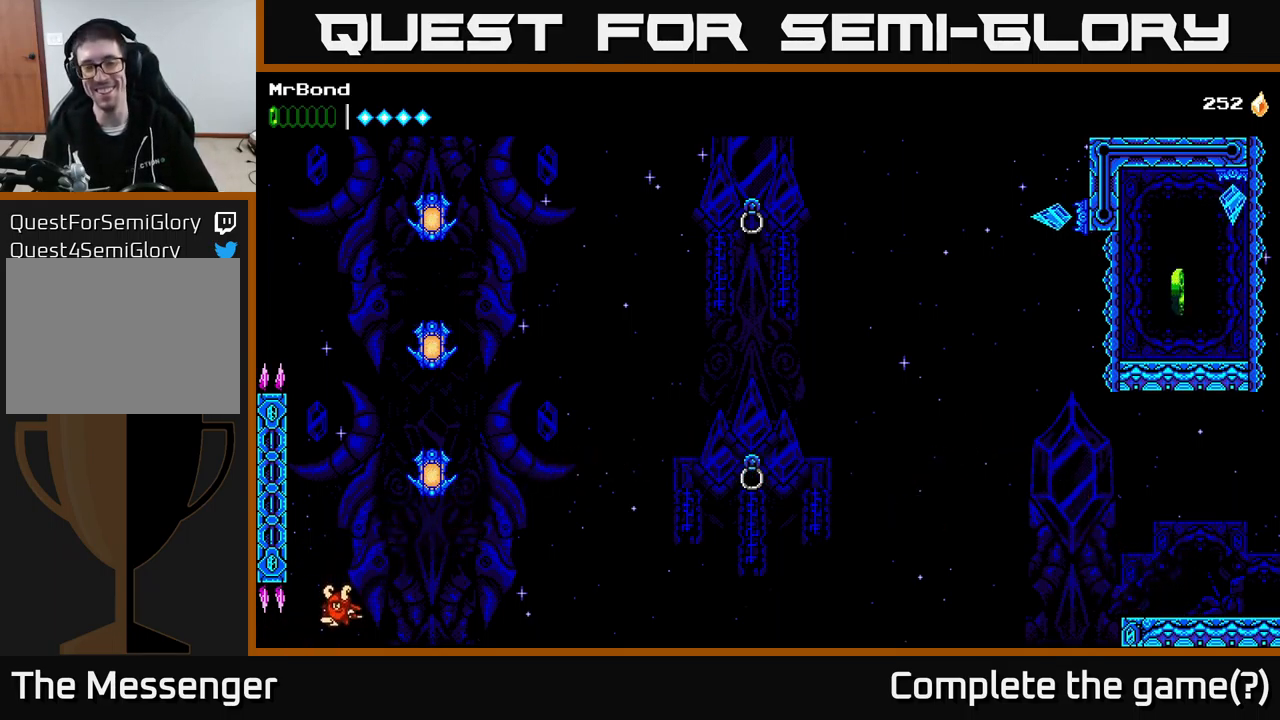
{"buttons": [], "right_stick": "center", "events": []}
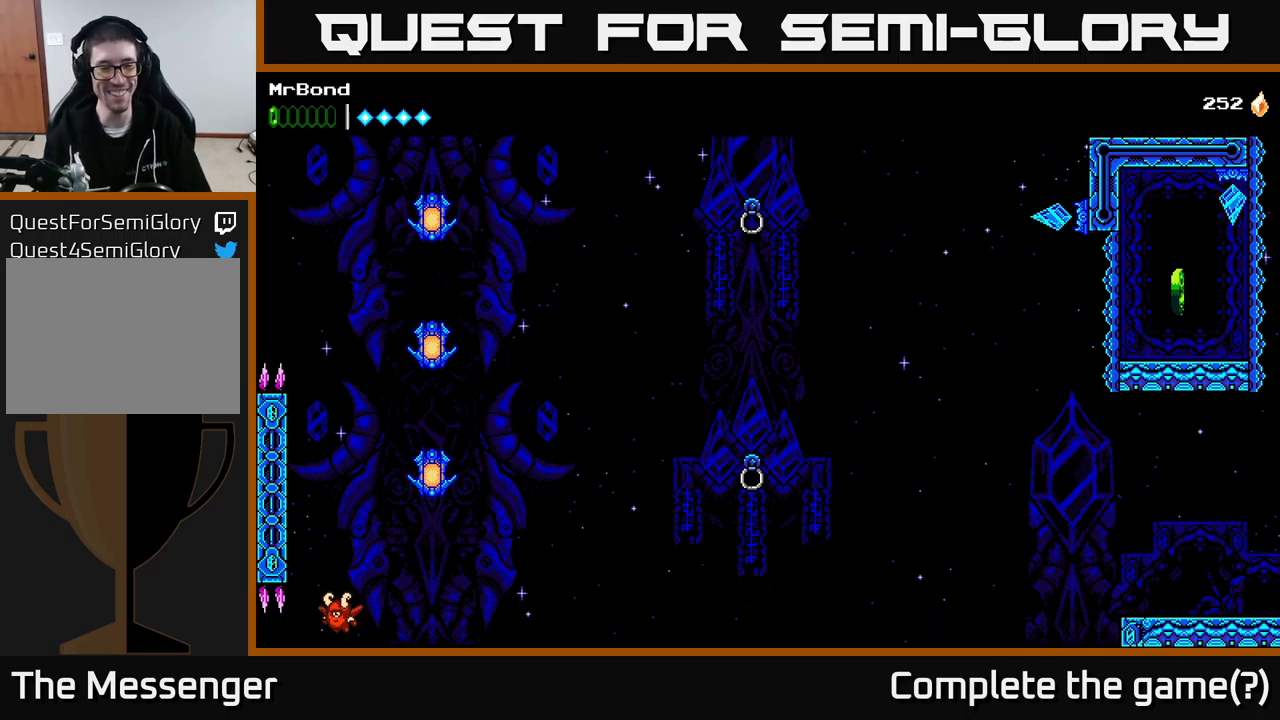
{"buttons": [], "right_stick": "center", "events": []}
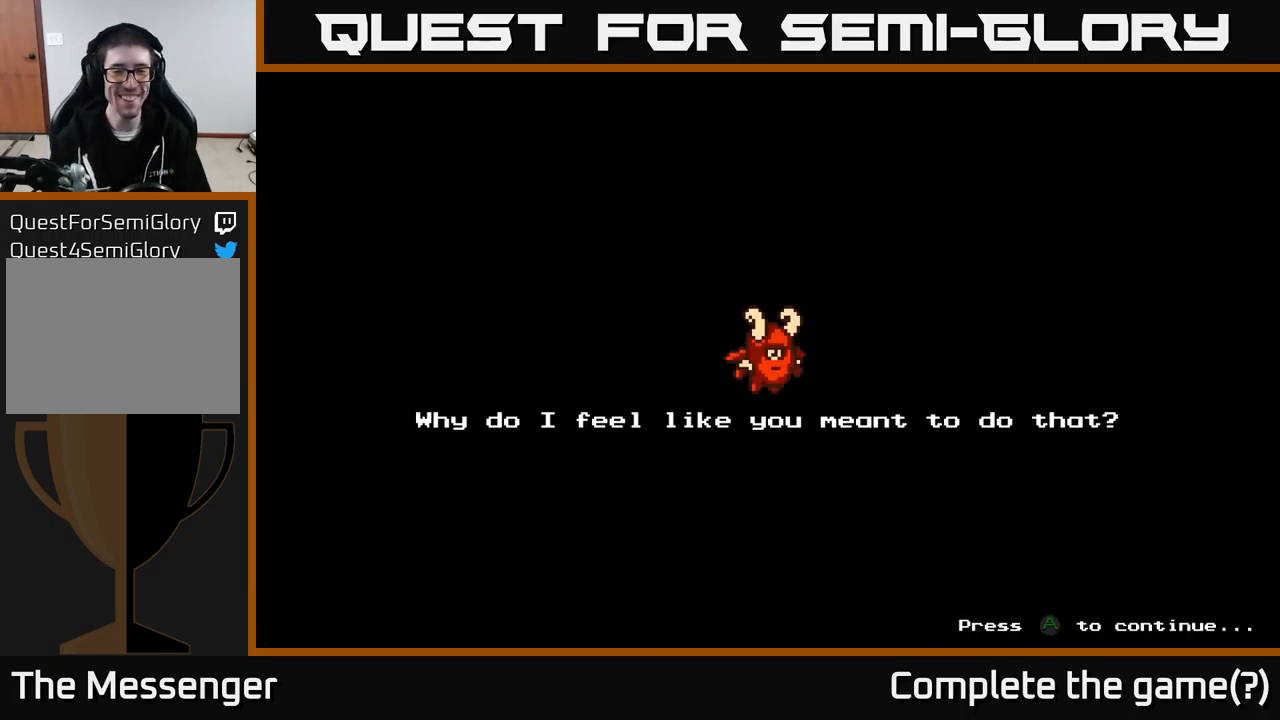
{"buttons": [], "right_stick": "center", "events": []}
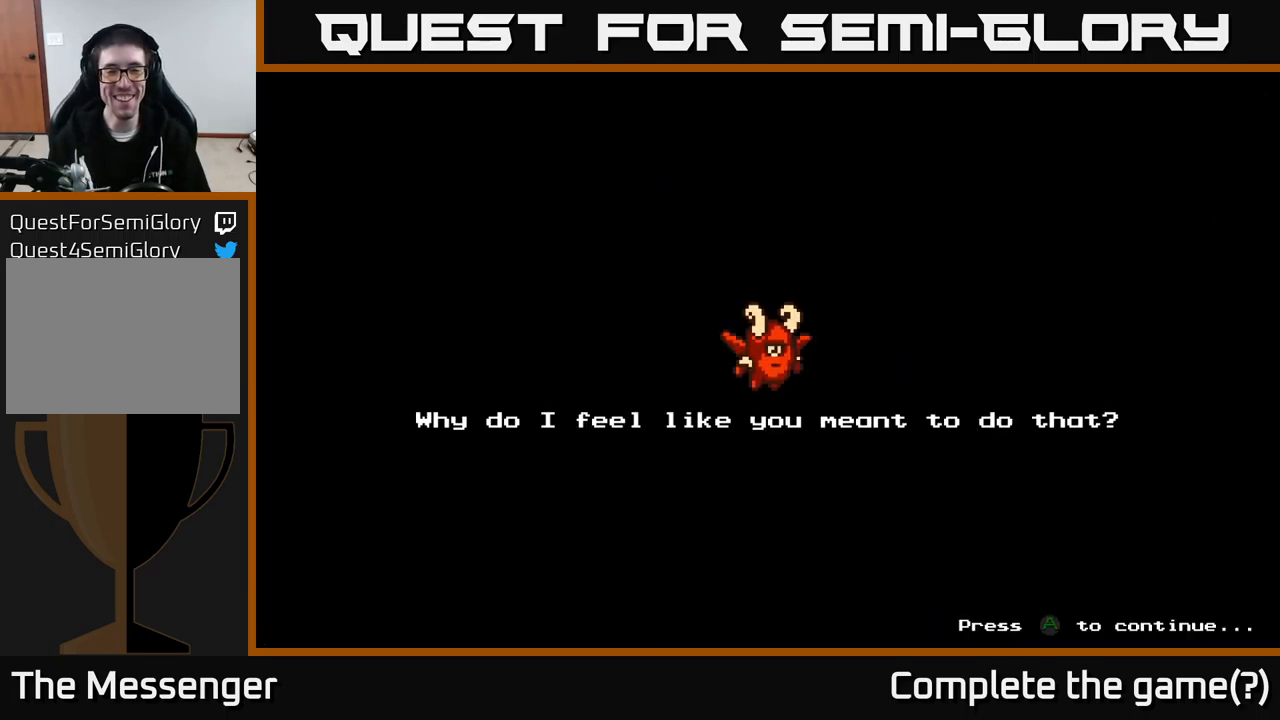
{"buttons": [], "right_stick": "center", "events": []}
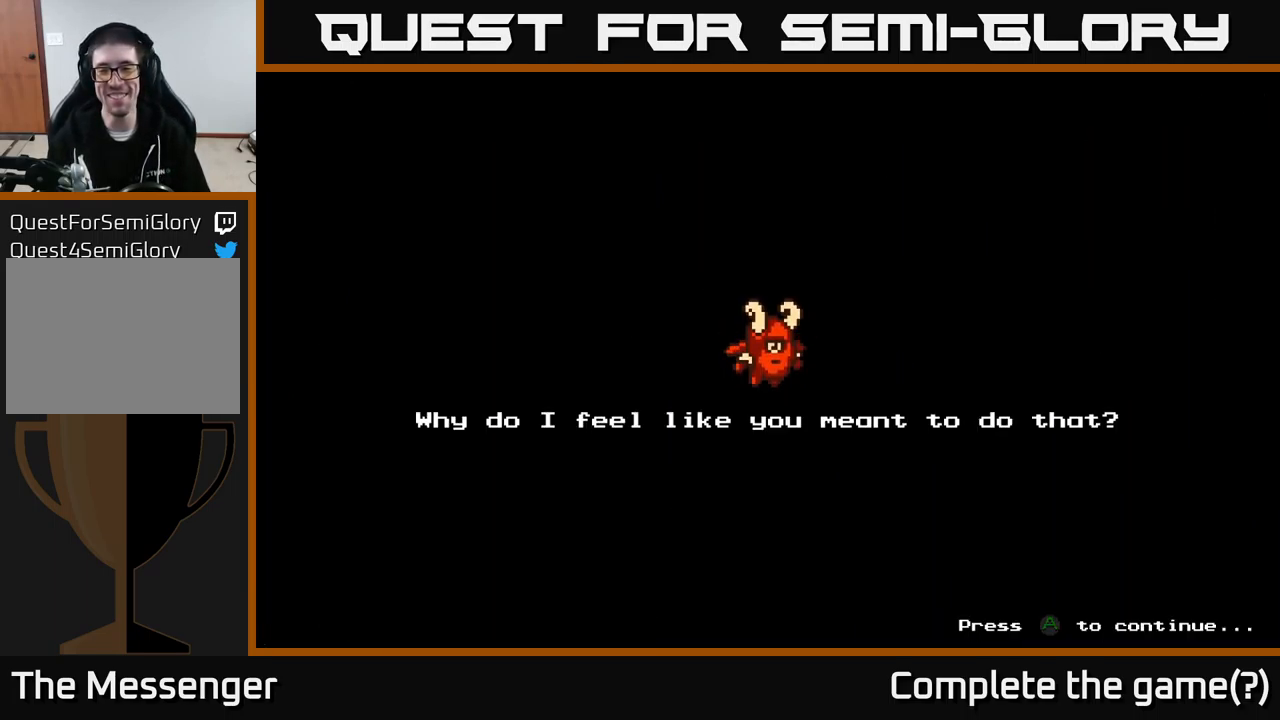
{"buttons": [], "right_stick": "center", "events": []}
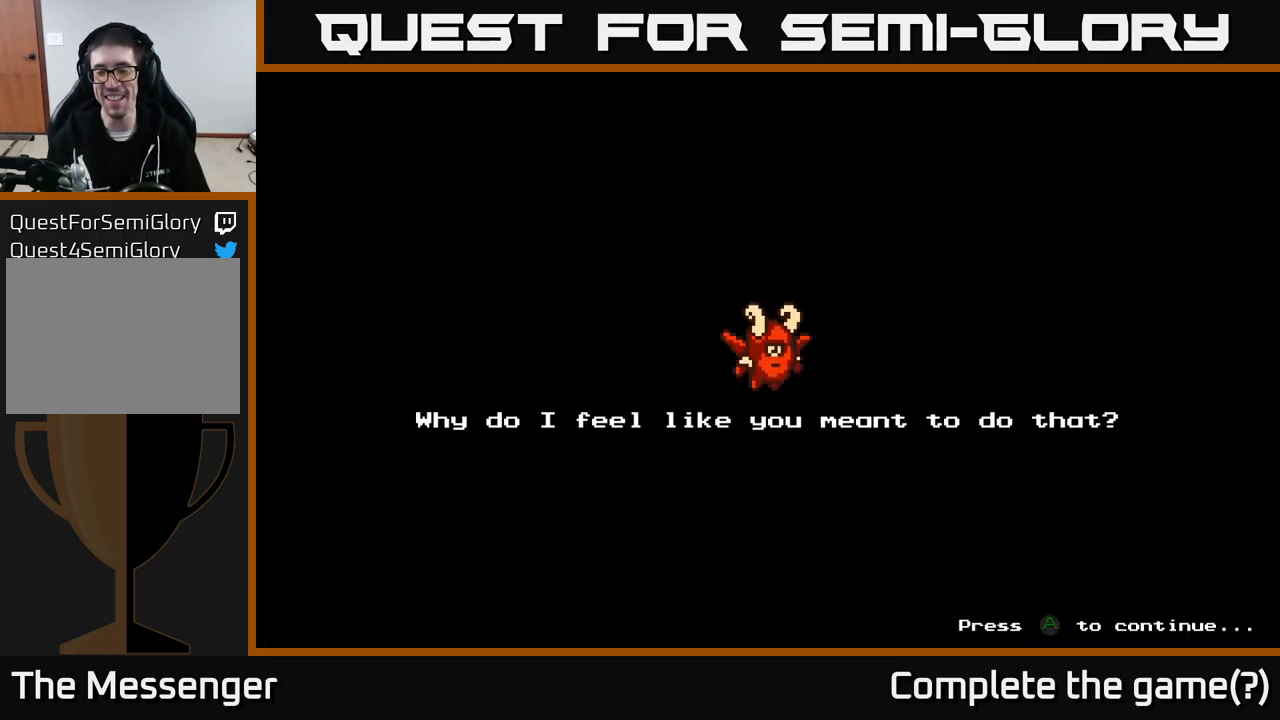
{"buttons": [], "right_stick": "center", "events": []}
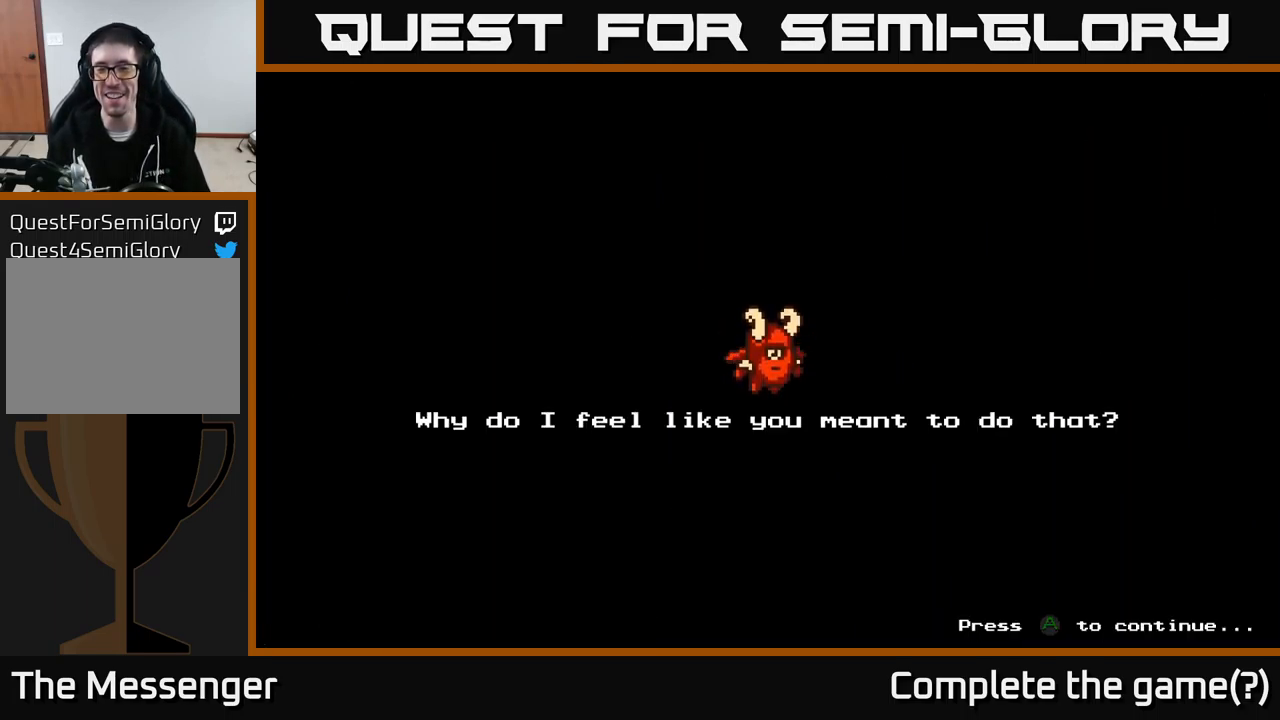
{"buttons": [], "right_stick": "center", "events": [[17, "A", "down"], [267, "A", "up"]]}
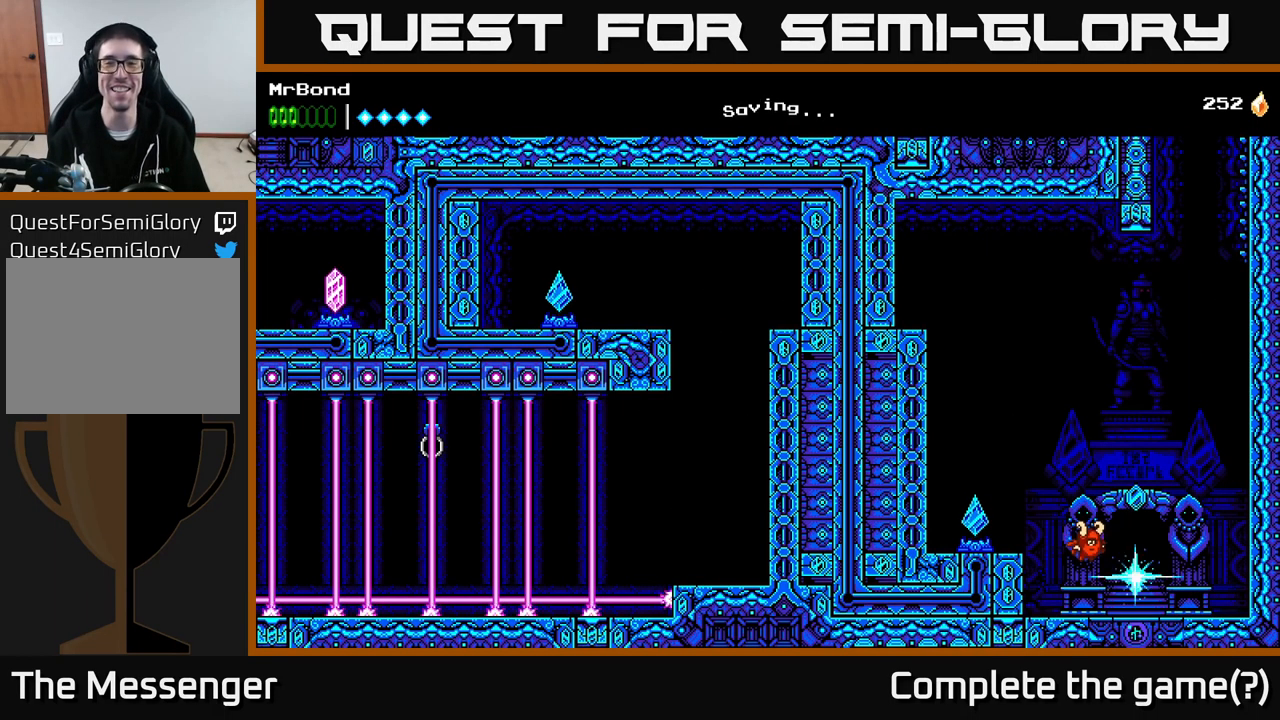
{"buttons": [], "right_stick": "center", "events": []}
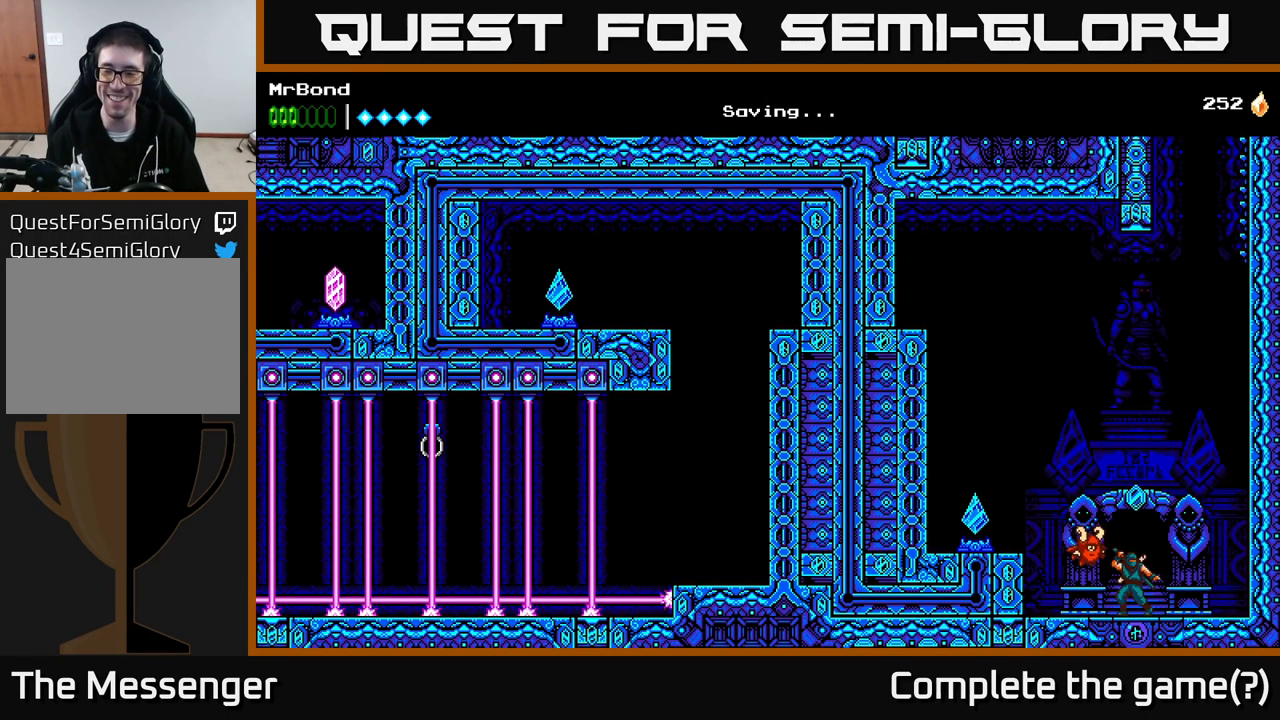
{"buttons": ["A", "DPAD_RIGHT"], "right_stick": "center", "events": [[67, "DPAD_RIGHT", "down"], [150, "A", "down"], [384, "A", "up"], [500, "A", "down"]]}
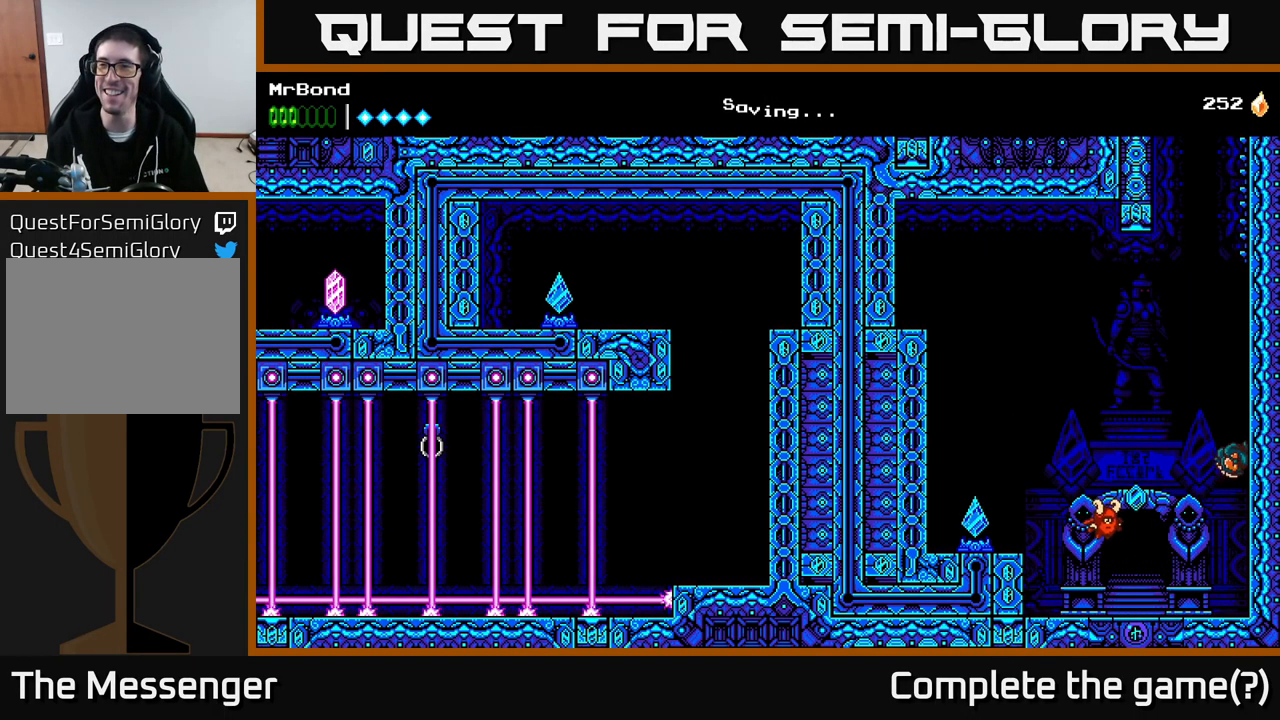
{"buttons": ["DPAD_RIGHT"], "right_stick": "center", "events": [[200, "A", "up"], [284, "A", "down"], [450, "A", "up"]]}
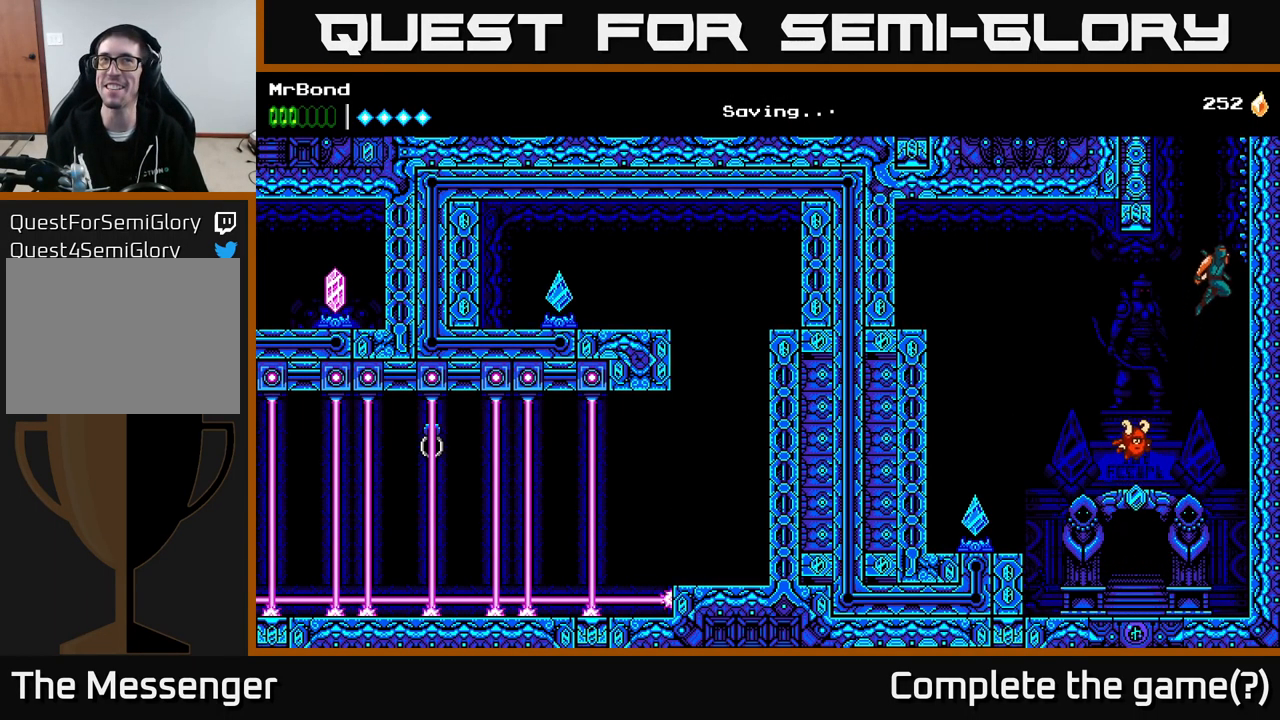
{"buttons": ["DPAD_RIGHT"], "right_stick": "center", "events": [[17, "A", "down"], [200, "A", "up"], [284, "A", "down"], [484, "A", "up"]]}
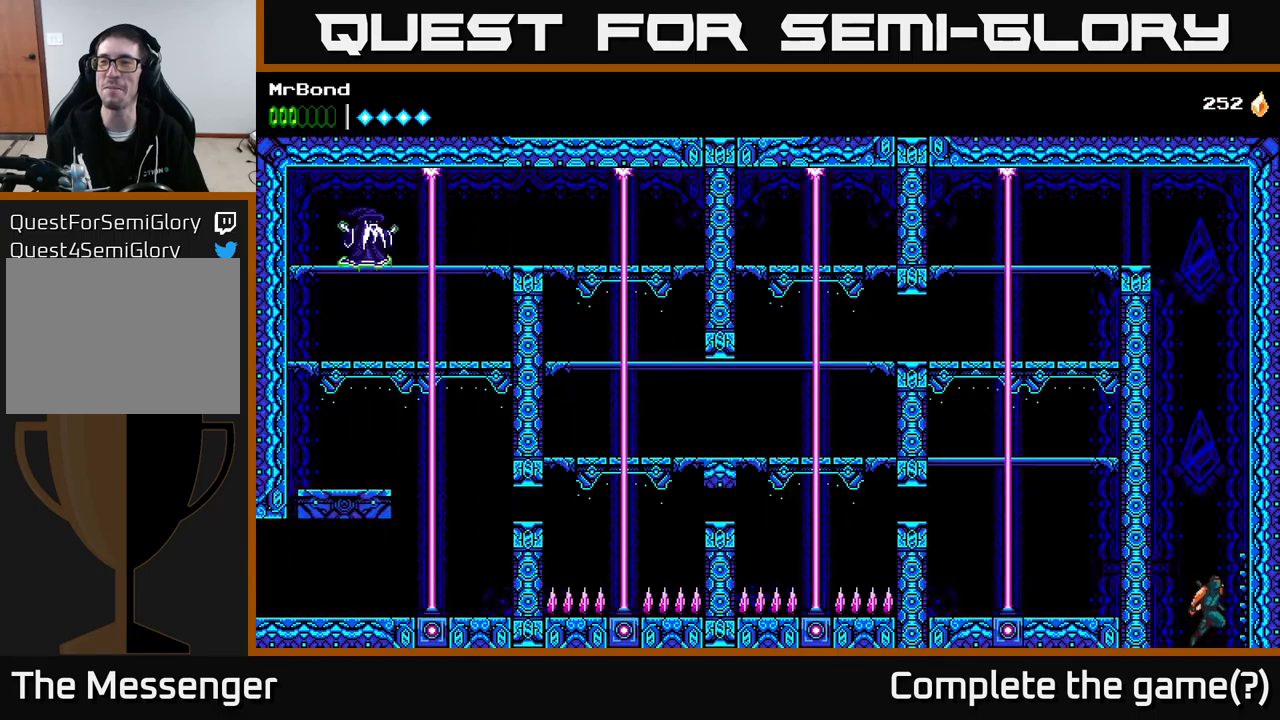
{"buttons": ["A", "DPAD_RIGHT"], "right_stick": "center", "events": [[67, "A", "down"], [267, "A", "up"], [350, "A", "down"]]}
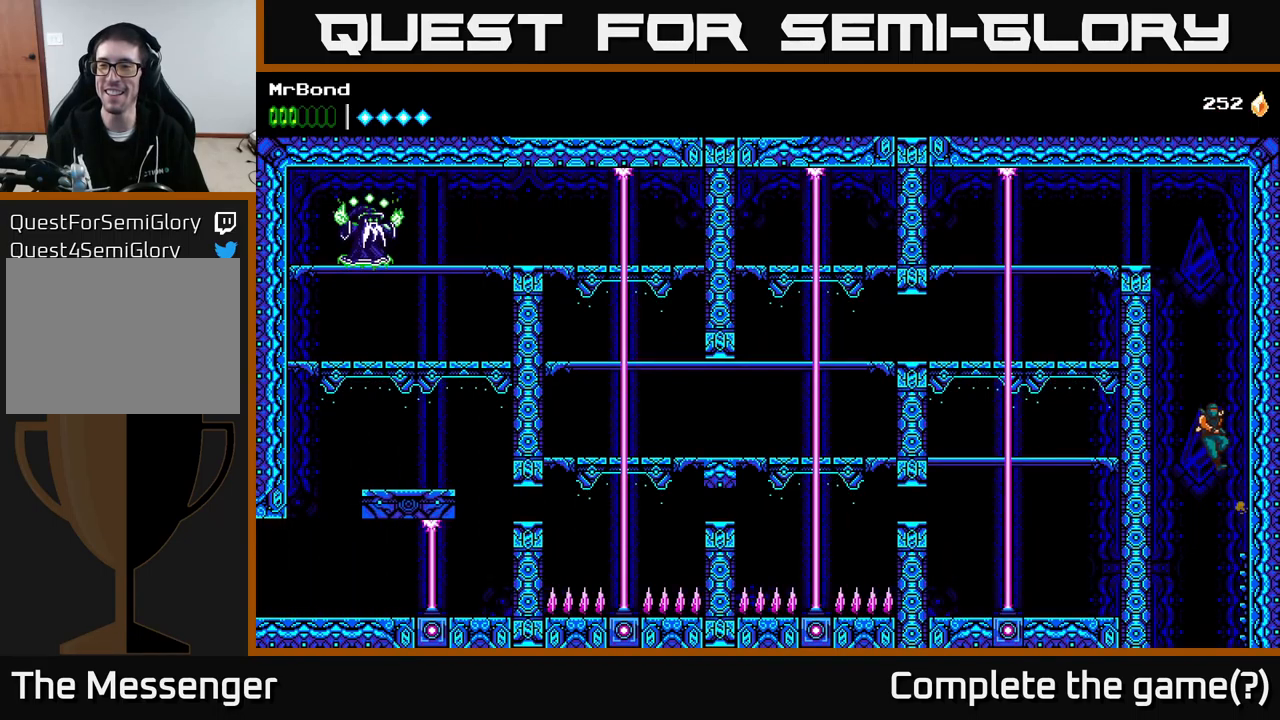
{"buttons": ["DPAD_RIGHT"], "right_stick": "center", "events": [[33, "A", "up"], [117, "A", "down"], [333, "A", "up"]]}
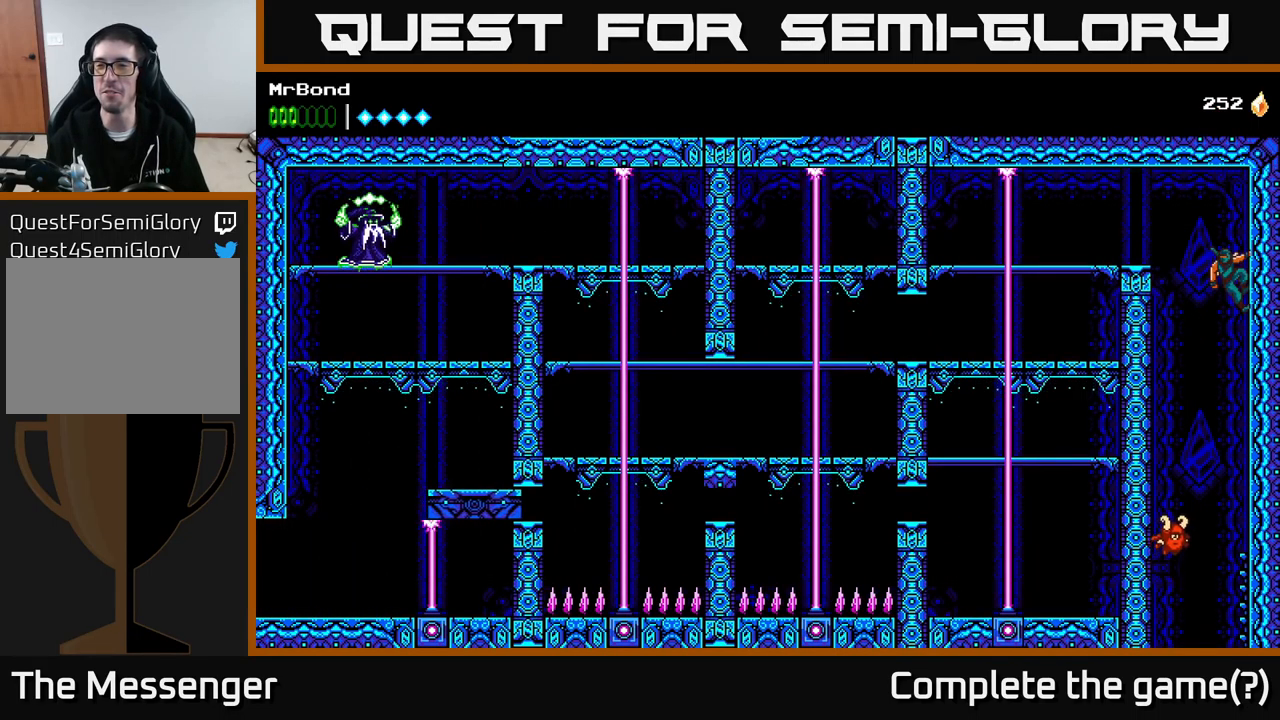
{"buttons": ["DPAD_LEFT"], "right_stick": "center", "events": [[150, "A", "down"], [233, "DPAD_RIGHT", "up"], [267, "DPAD_LEFT", "down"], [483, "A", "up"]]}
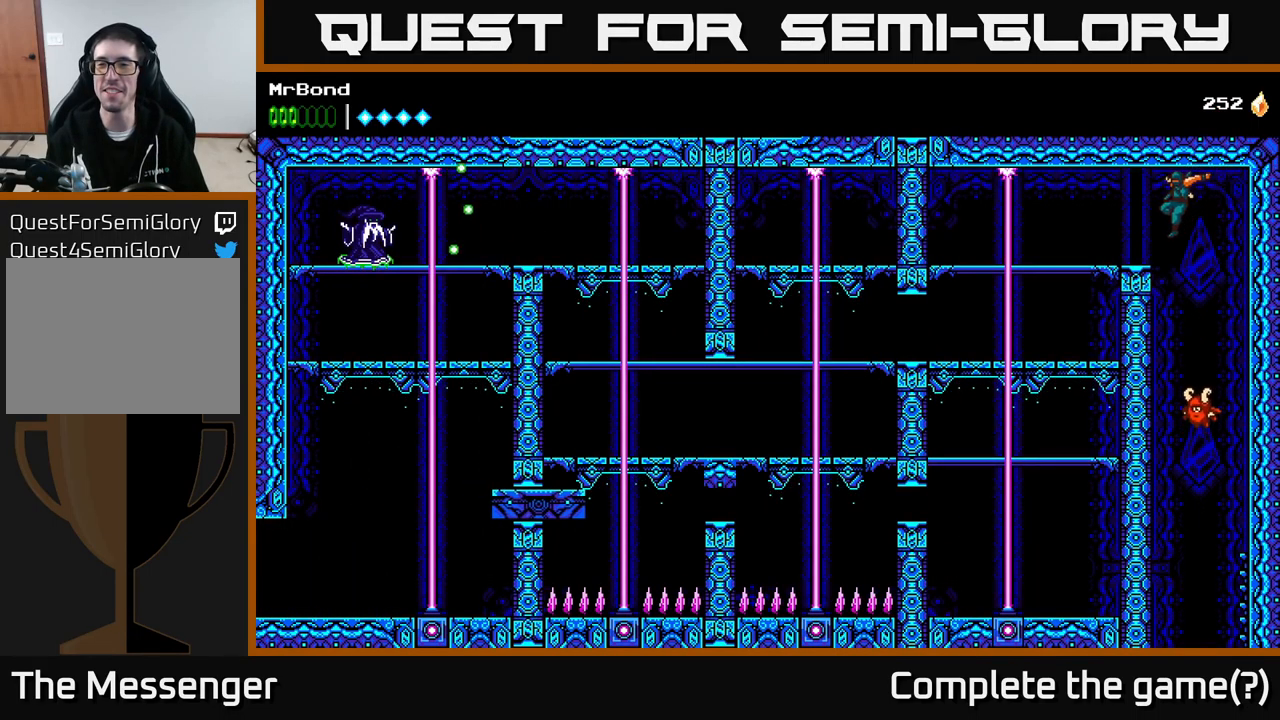
{"buttons": [], "right_stick": "center", "events": [[317, "DPAD_LEFT", "up"]]}
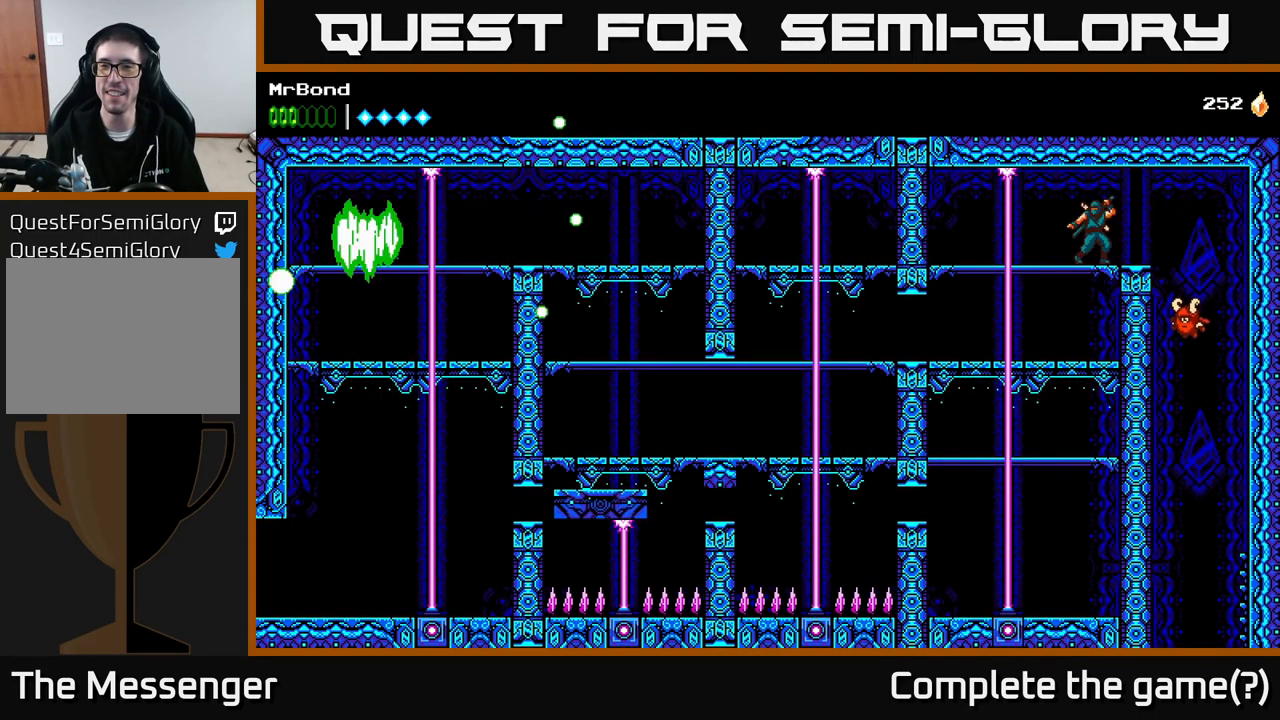
{"buttons": [], "right_stick": "center", "events": [[117, "DPAD_LEFT", "down"], [167, "DPAD_LEFT", "up"], [283, "DPAD_DOWN", "down"], [317, "A", "down"], [433, "A", "up"], [433, "DPAD_DOWN", "up"]]}
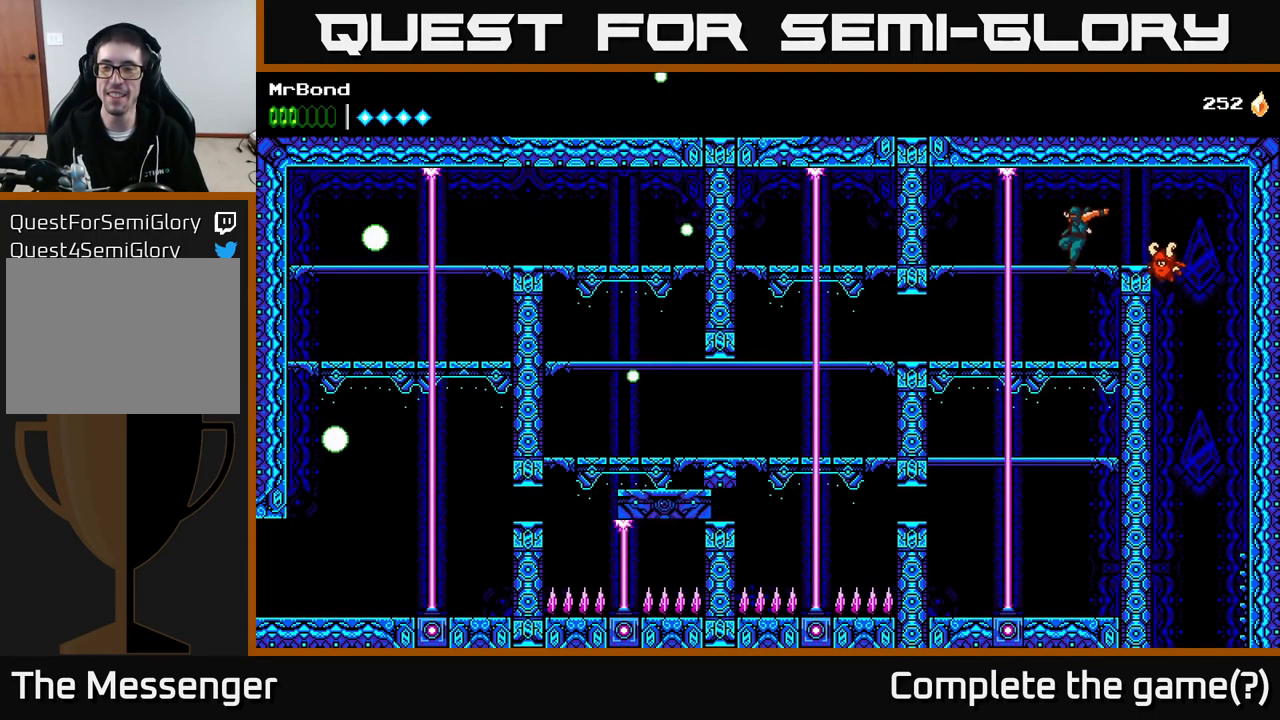
{"buttons": [], "right_stick": "center", "events": []}
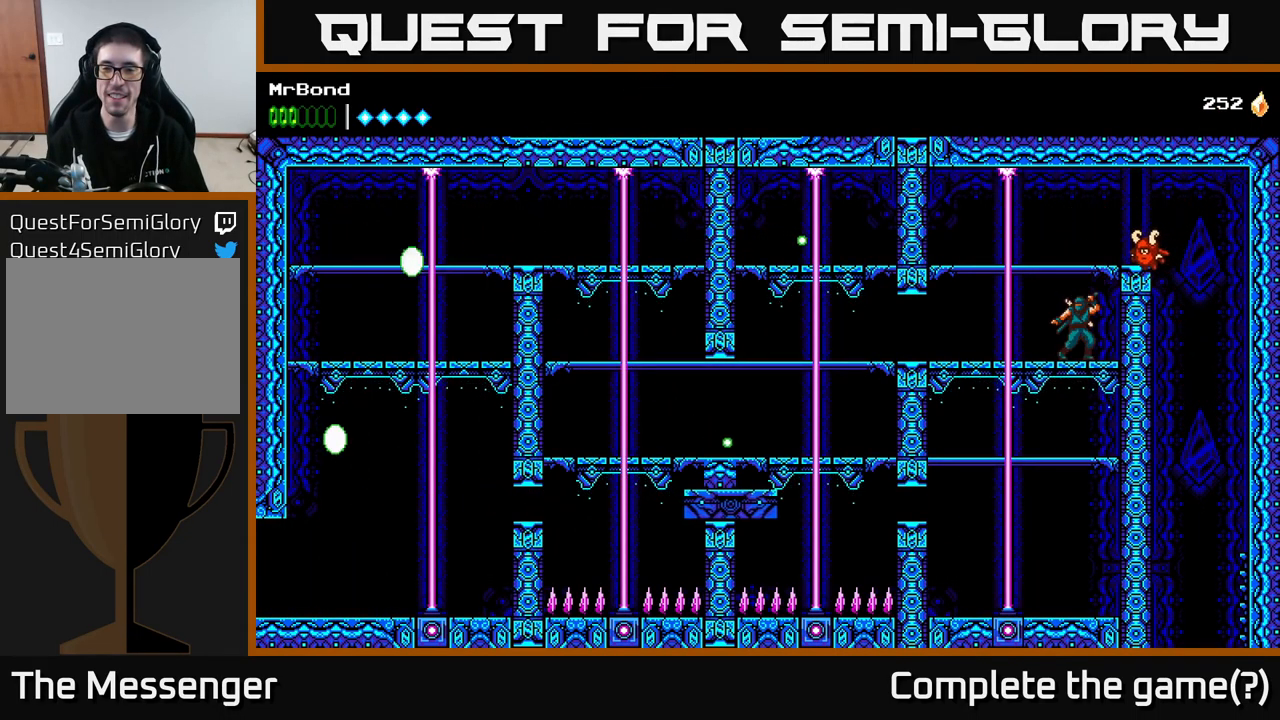
{"buttons": [], "right_stick": "center", "events": []}
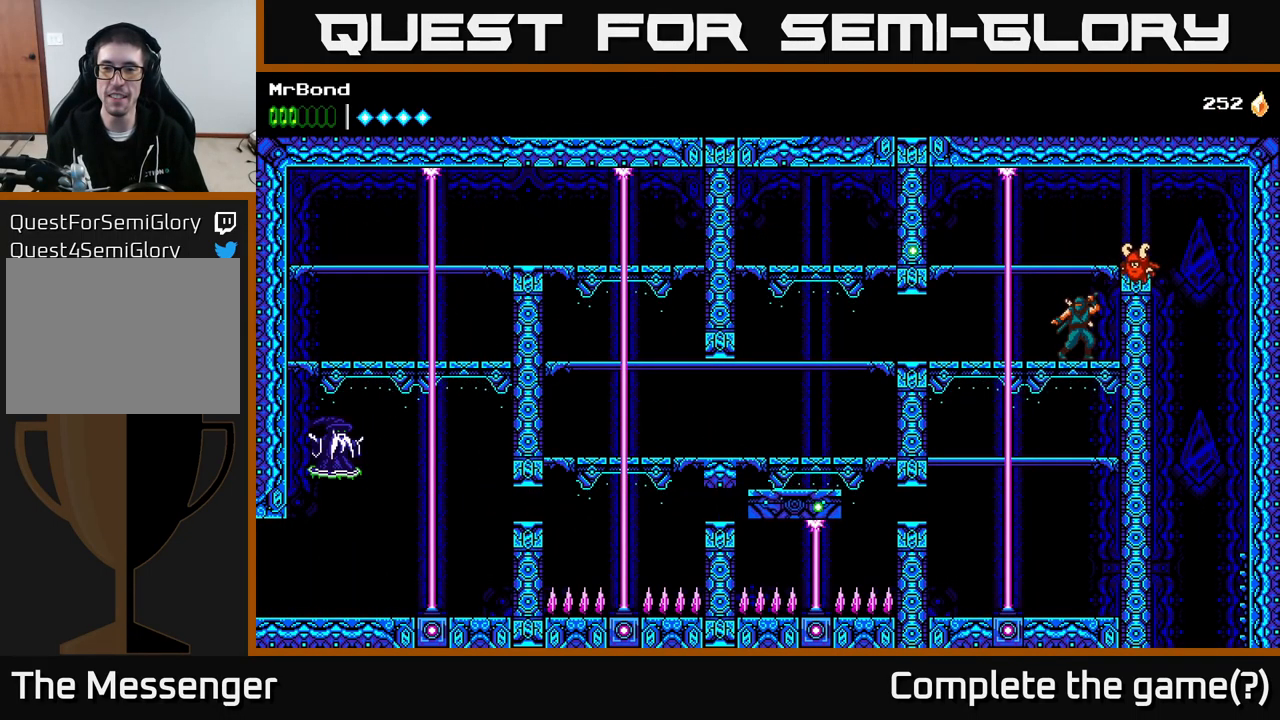
{"buttons": [], "right_stick": "center", "events": []}
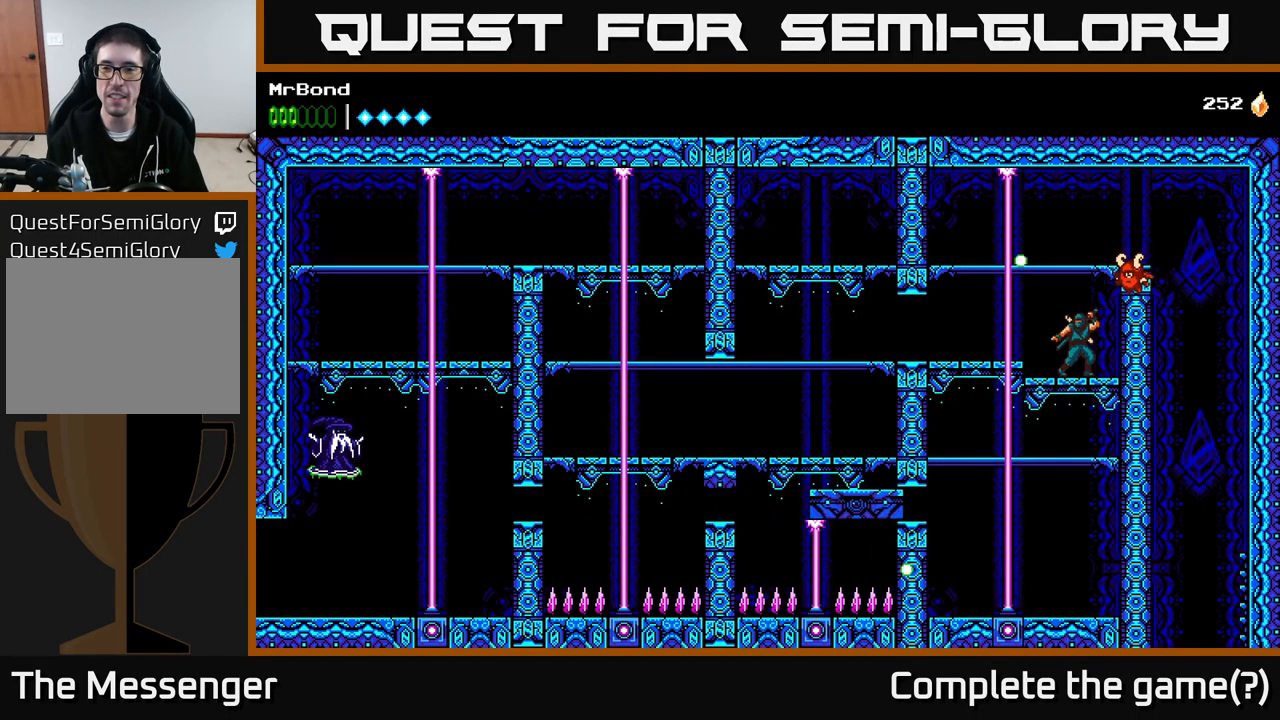
{"buttons": [], "right_stick": "center", "events": []}
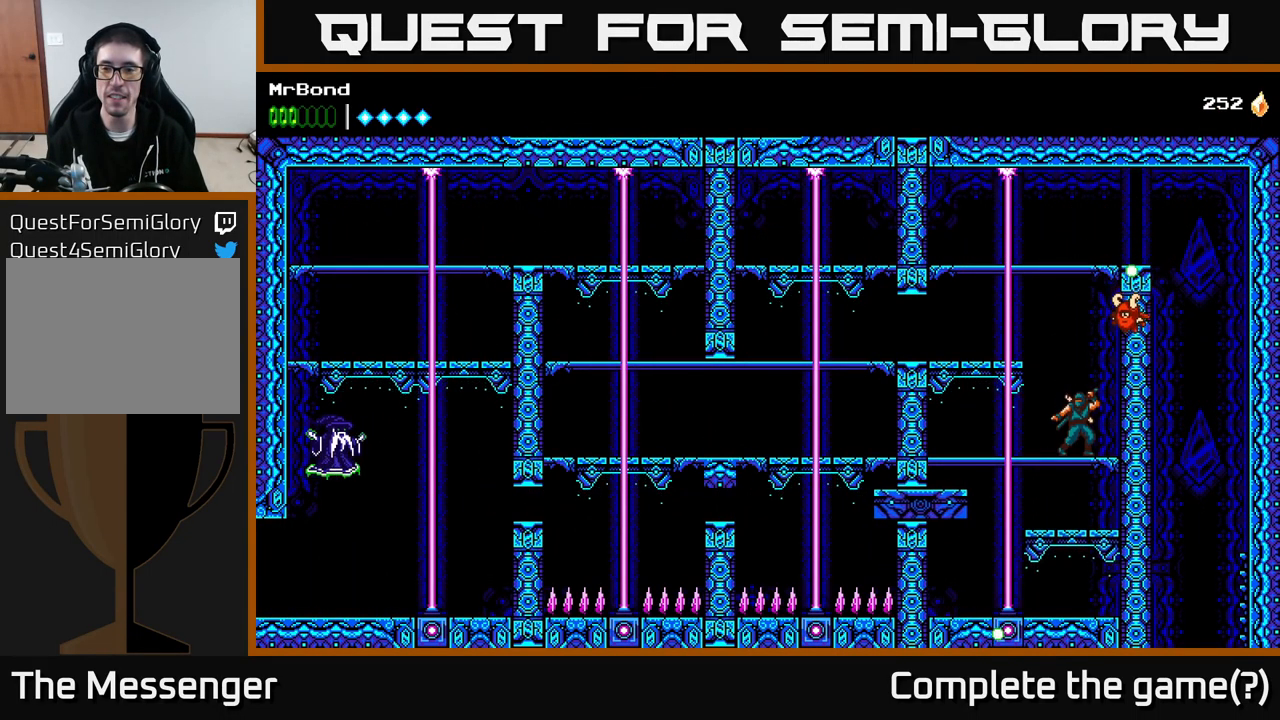
{"buttons": ["DPAD_LEFT"], "right_stick": "center", "events": [[417, "DPAD_LEFT", "down"]]}
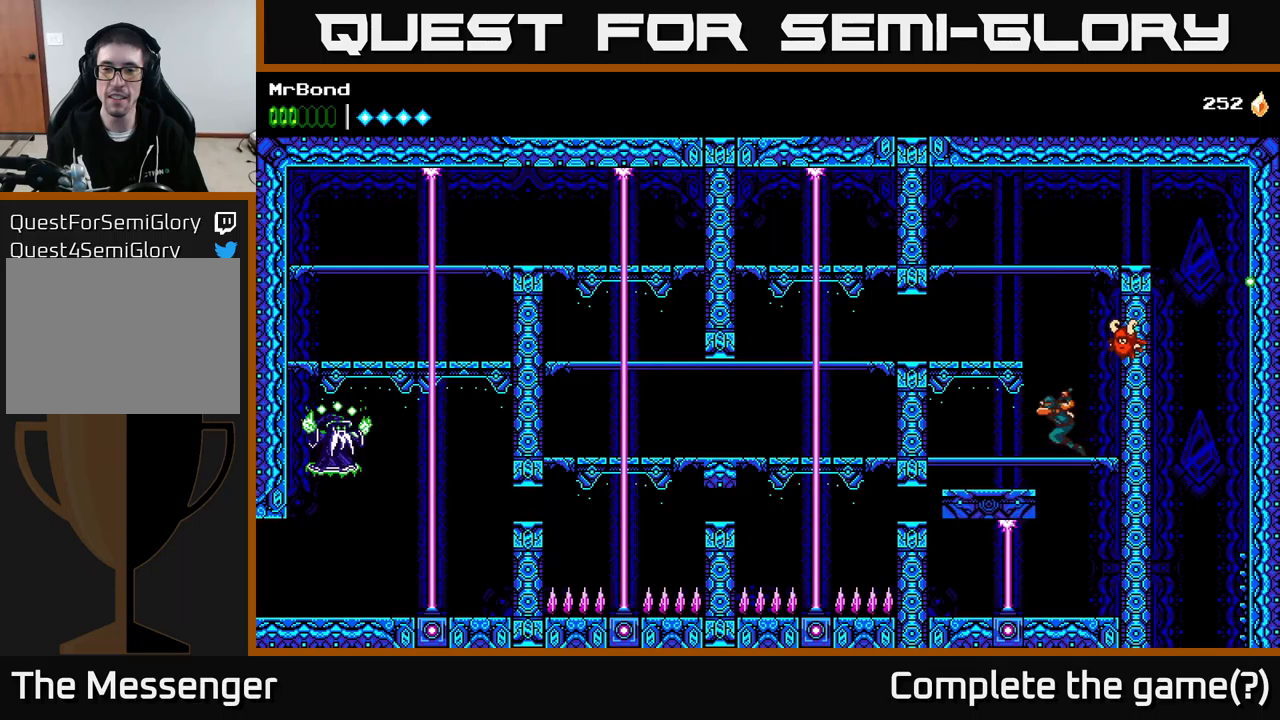
{"buttons": ["DPAD_LEFT"], "right_stick": "center", "events": [[33, "A", "down"], [283, "A", "up"]]}
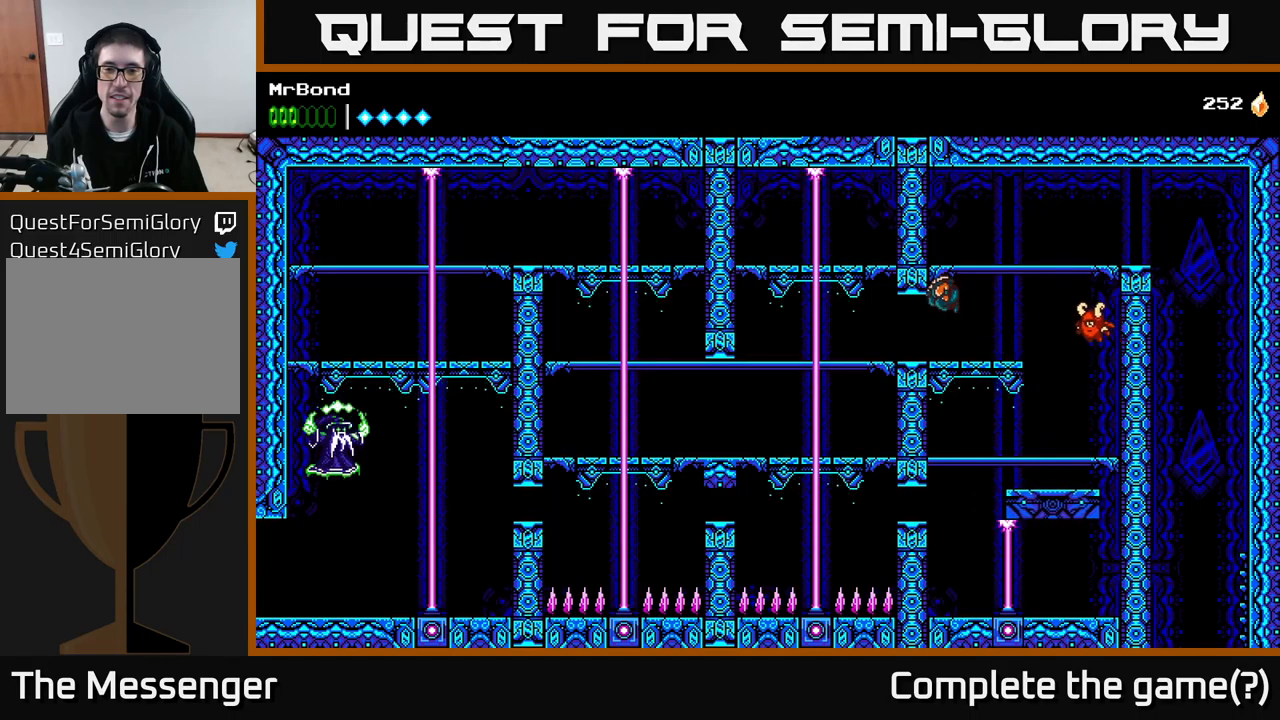
{"buttons": [], "right_stick": "center", "events": [[400, "DPAD_LEFT", "up"]]}
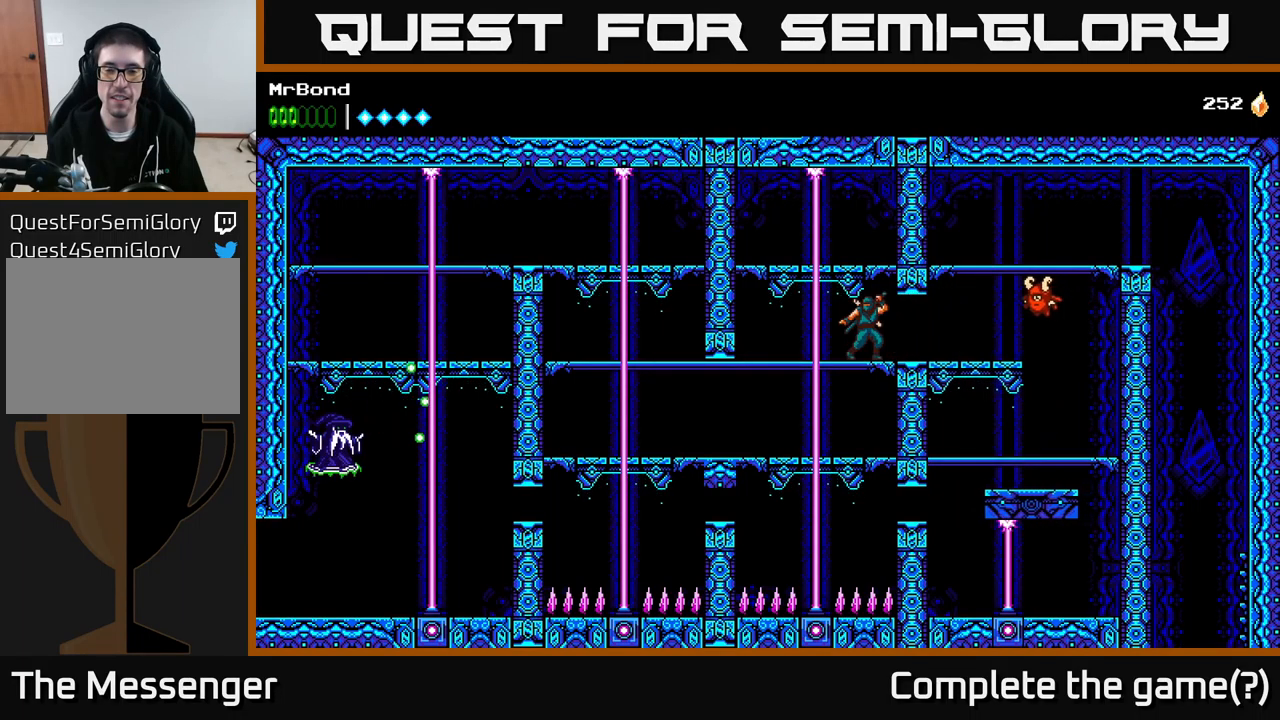
{"buttons": [], "right_stick": "center", "events": []}
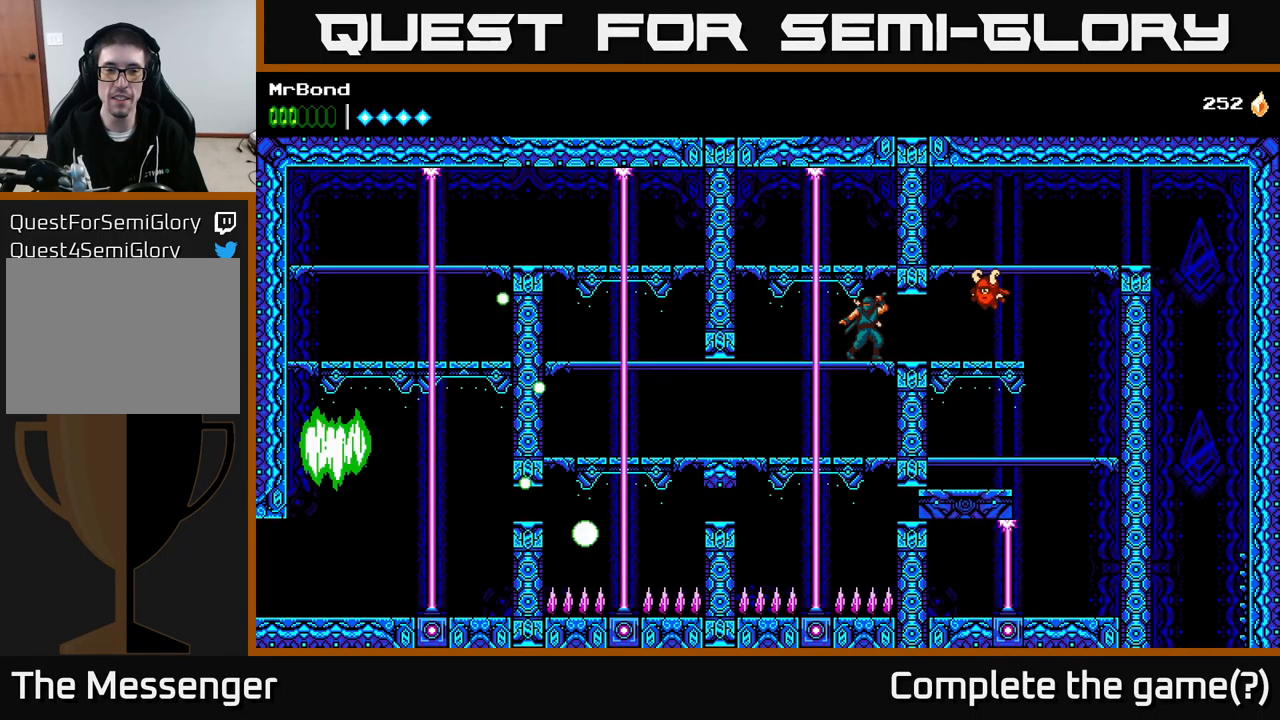
{"buttons": [], "right_stick": "center", "events": []}
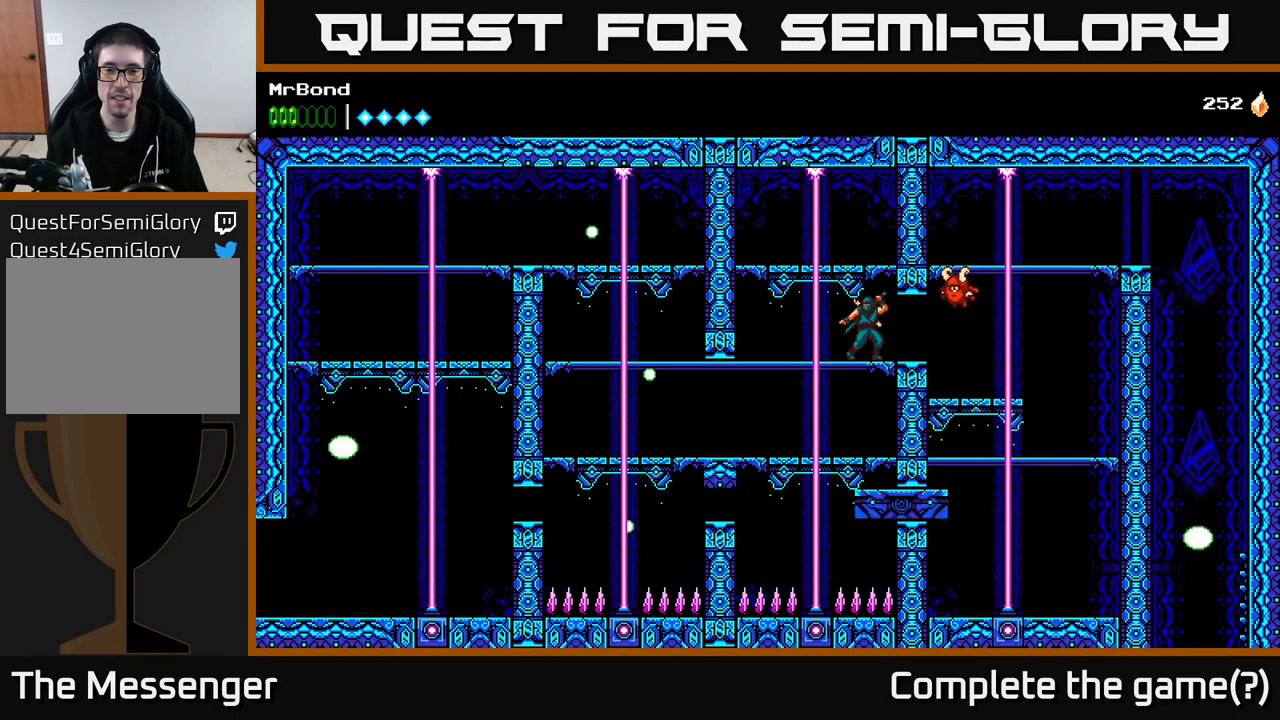
{"buttons": ["DPAD_LEFT"], "right_stick": "center", "events": [[483, "DPAD_LEFT", "down"]]}
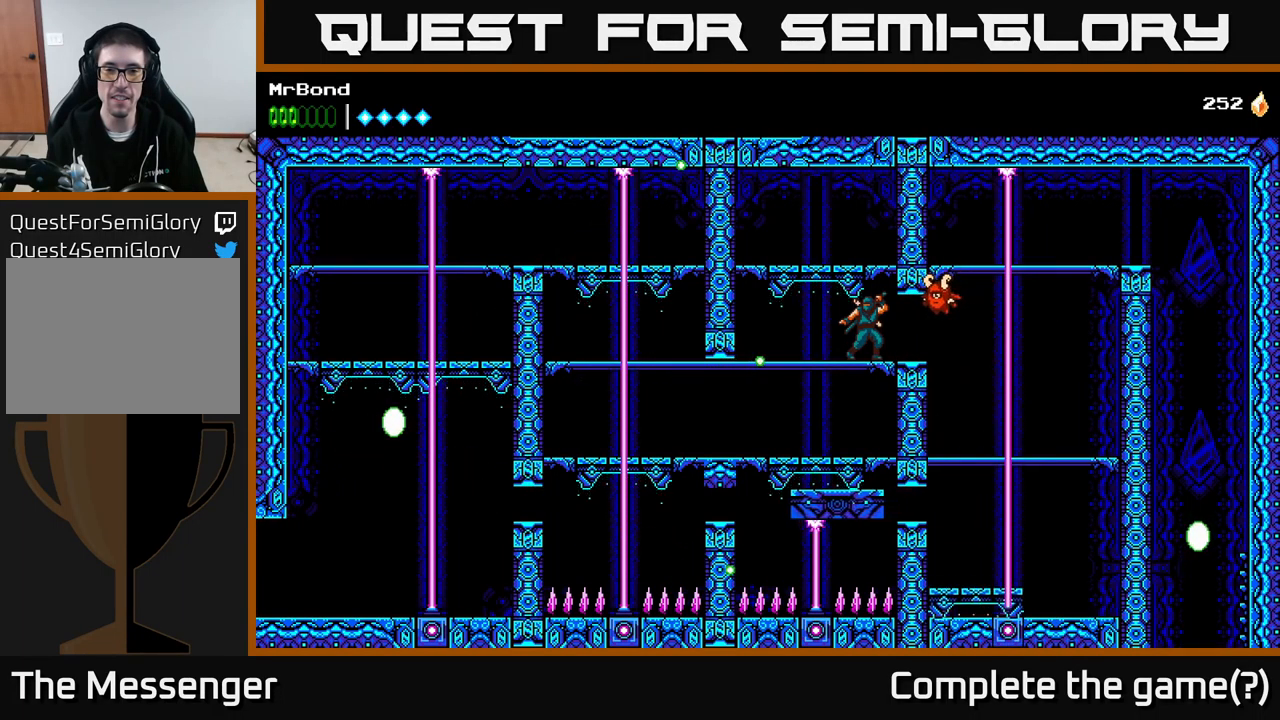
{"buttons": ["DPAD_LEFT"], "right_stick": "center", "events": [[83, "A", "down"], [200, "A", "up"]]}